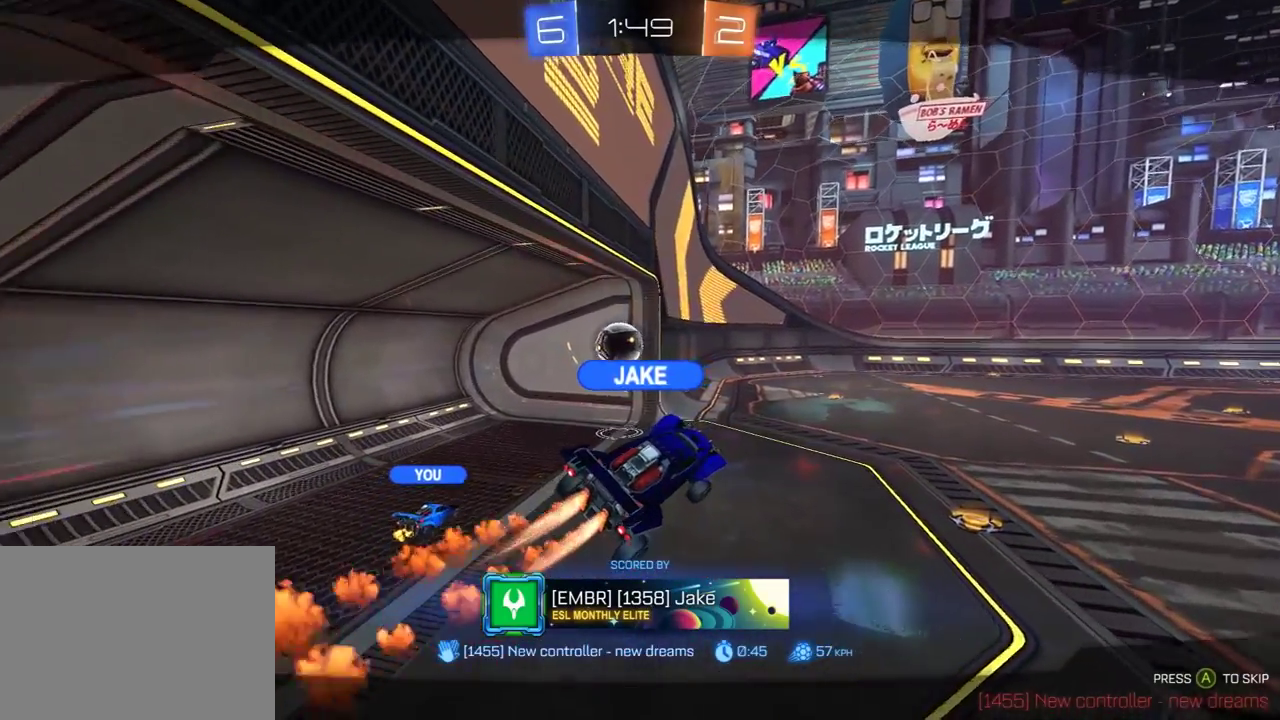
Gameplay with a controller (Xbox layout); each line is a JSON object with the inputs held at the frame after it. "events" lists button and stick changes between this image and that frame as [ms after this image, input, new state], when the widget could be followed in between. Not read: R2 SELECT.
{"buttons": ["A"], "left_stick": "center", "right_stick": "center", "events": [[483, "A", "down"]]}
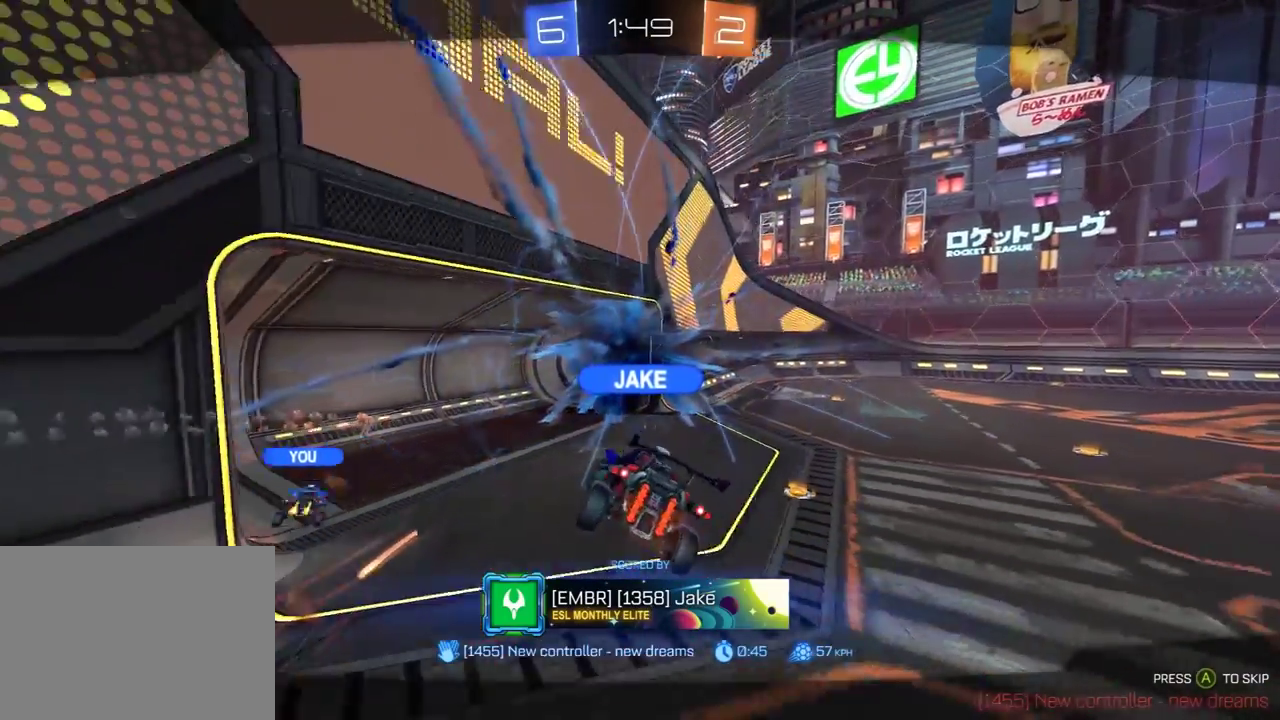
{"buttons": ["R1"], "left_stick": "center", "right_stick": "center", "events": [[67, "A", "up"], [150, "A", "down"], [250, "A", "up"], [467, "R1", "down"]]}
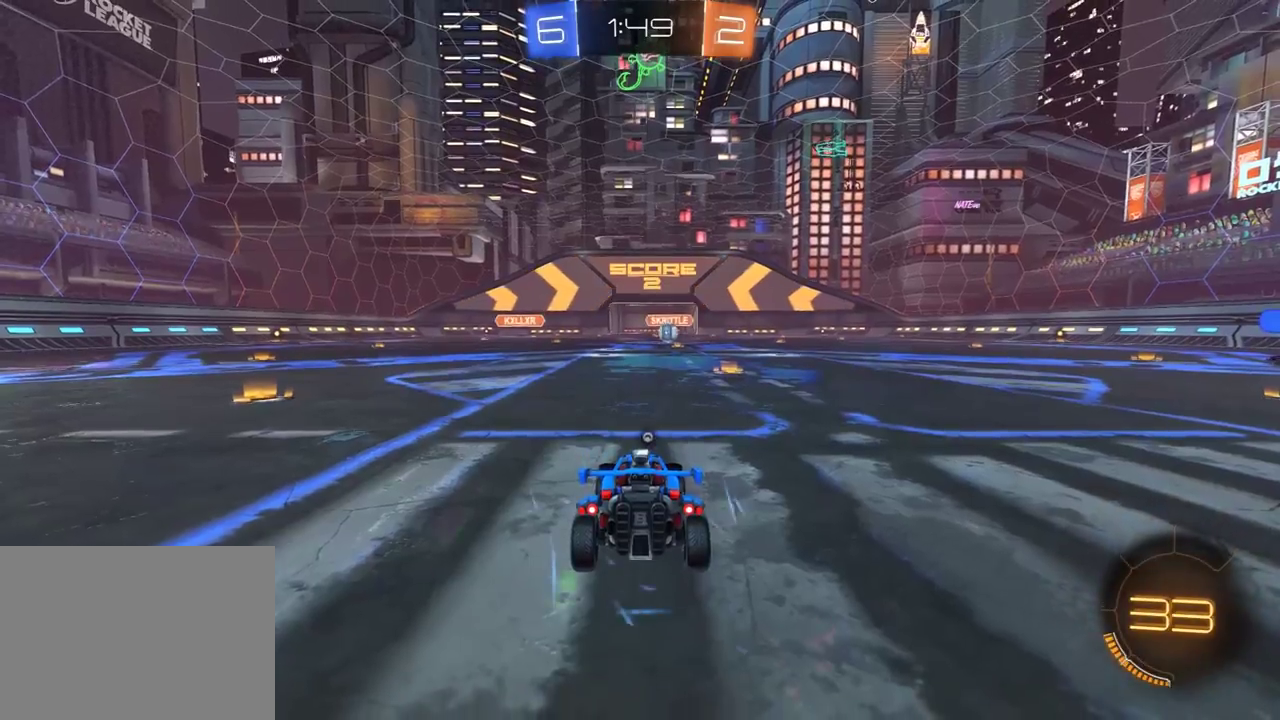
{"buttons": [], "left_stick": "center", "right_stick": "center", "events": [[467, "R1", "up"]]}
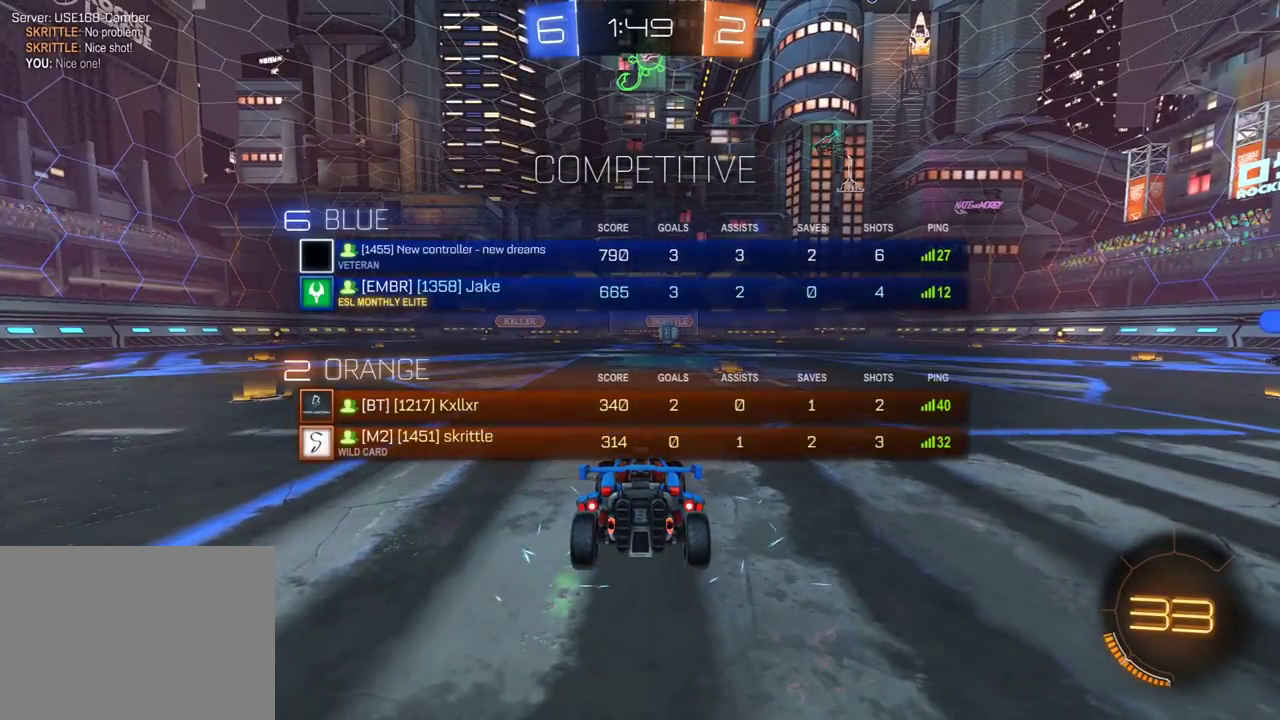
{"buttons": ["R1"], "left_stick": "center", "right_stick": "center", "events": [[67, "R1", "down"]]}
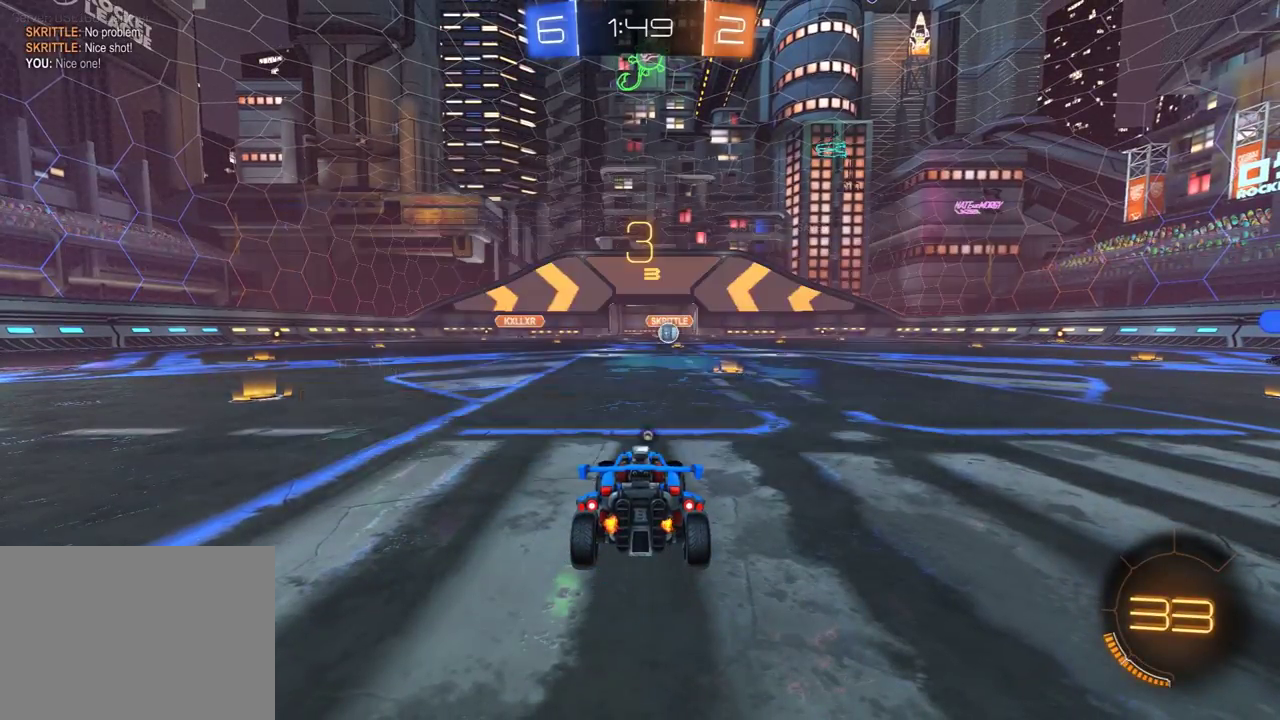
{"buttons": ["R1"], "left_stick": "center", "right_stick": "center", "events": []}
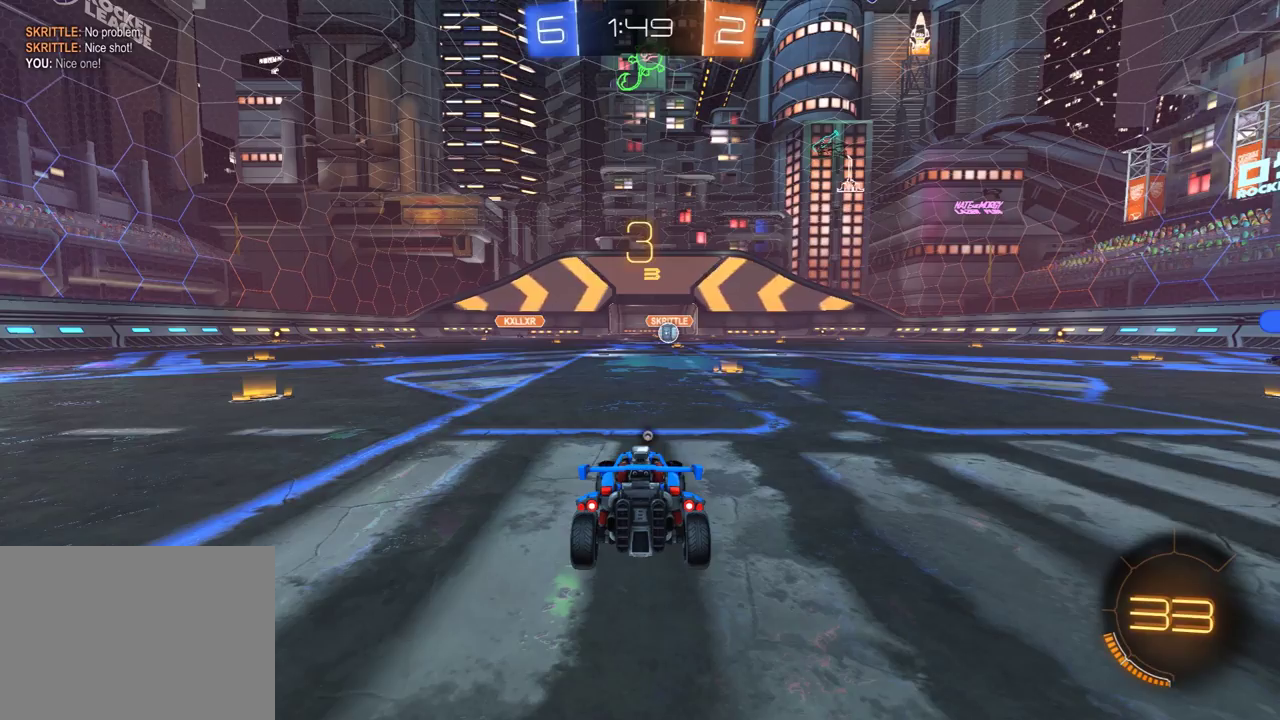
{"buttons": ["R1"], "left_stick": "center", "right_stick": "center", "events": []}
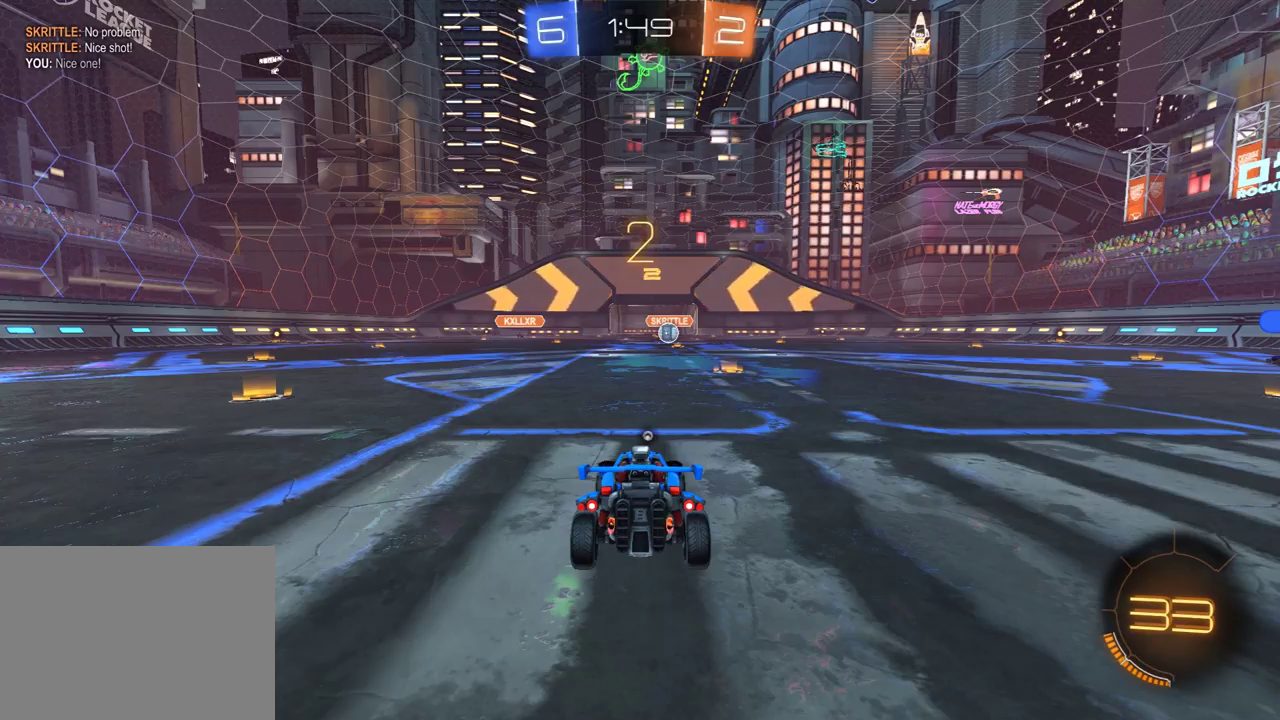
{"buttons": ["R1"], "left_stick": "center", "right_stick": "center", "events": [[300, "R1", "up"], [400, "R1", "down"]]}
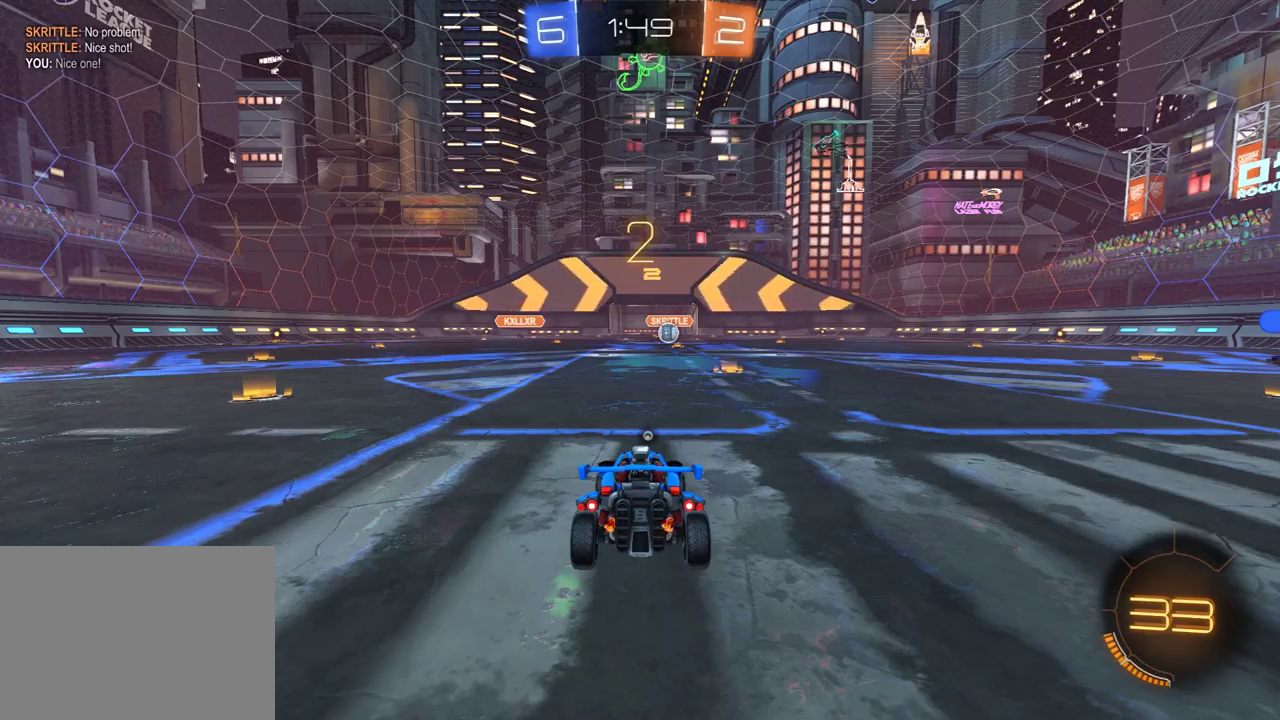
{"buttons": ["R1"], "left_stick": "center", "right_stick": "center", "events": [[167, "Y", "down"], [267, "Y", "up"]]}
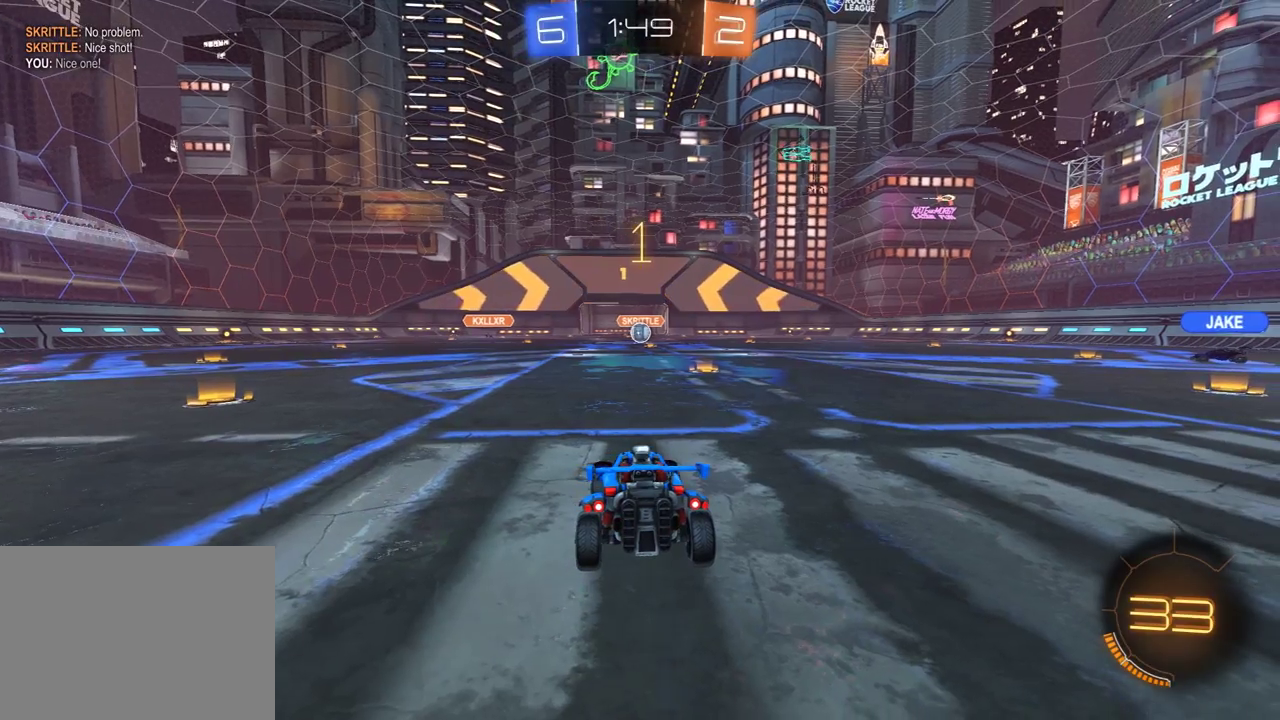
{"buttons": ["R1"], "left_stick": "right", "right_stick": "center", "events": [[317, "left_stick", "right"]]}
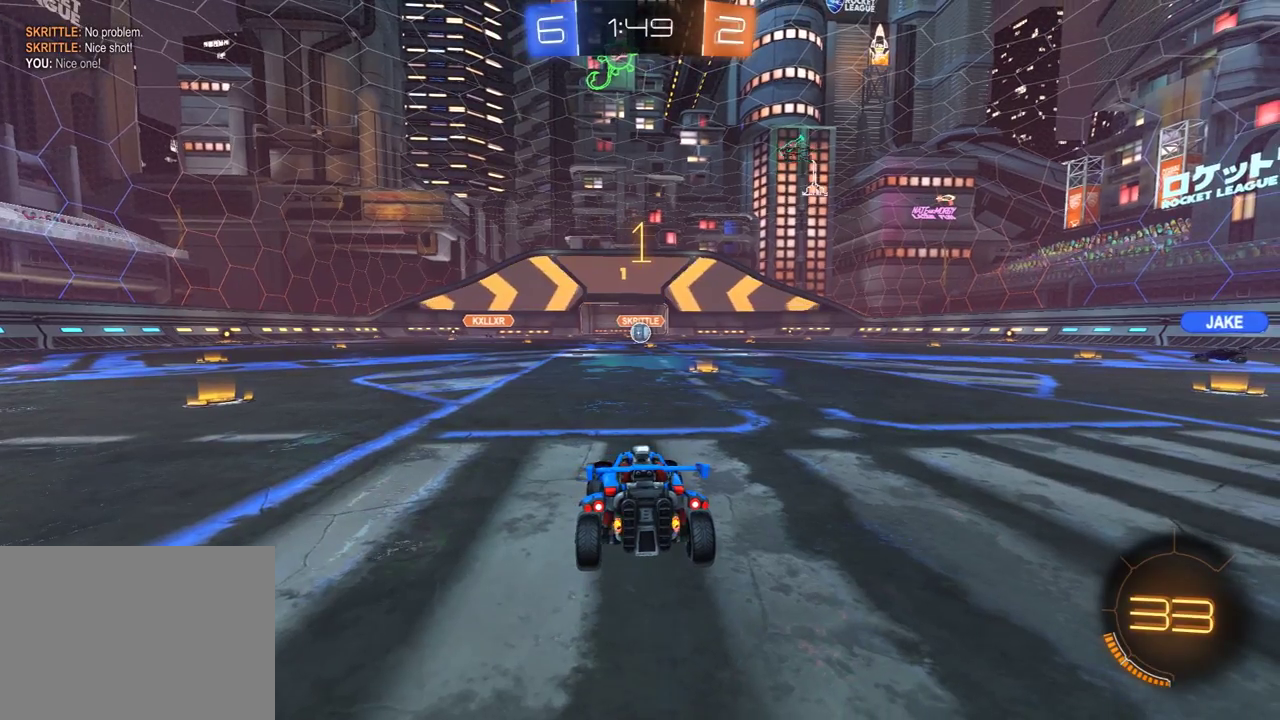
{"buttons": ["R1"], "left_stick": "right", "right_stick": "center", "events": []}
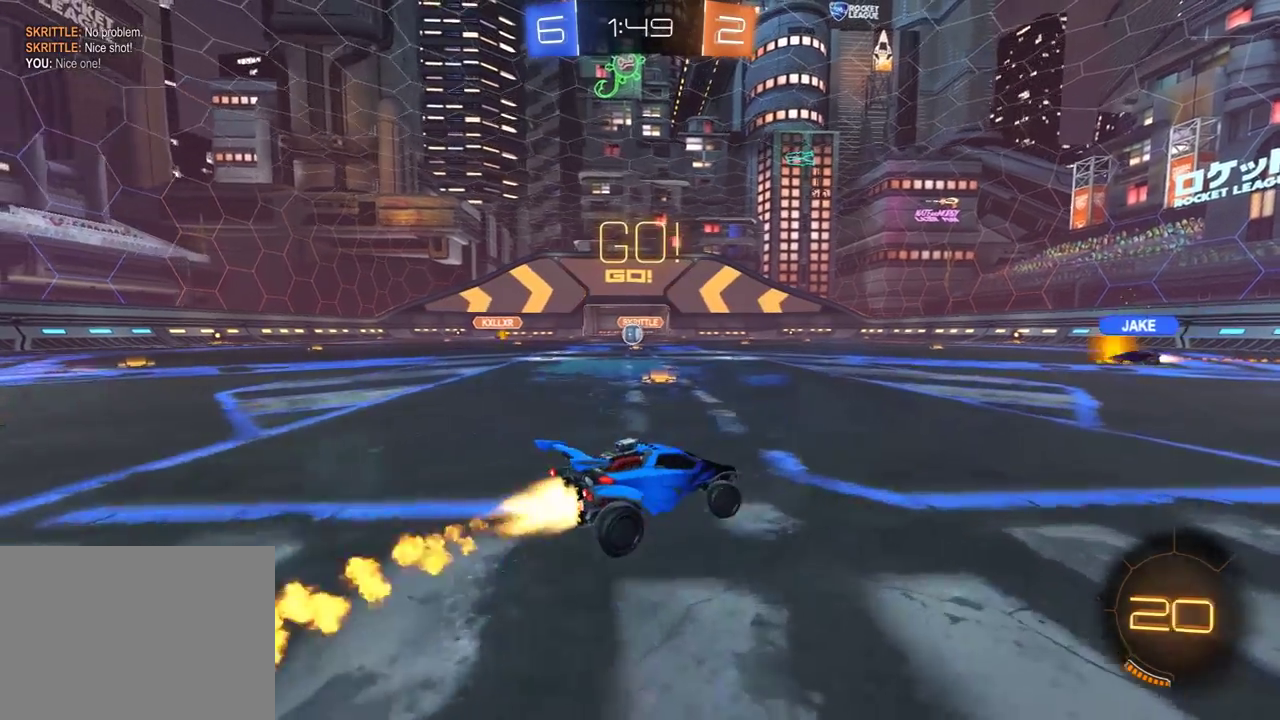
{"buttons": ["Y", "L1", "R1"], "left_stick": "right", "right_stick": "center", "events": [[150, "L1", "down"], [250, "A", "down"], [350, "A", "up"], [383, "Y", "down"]]}
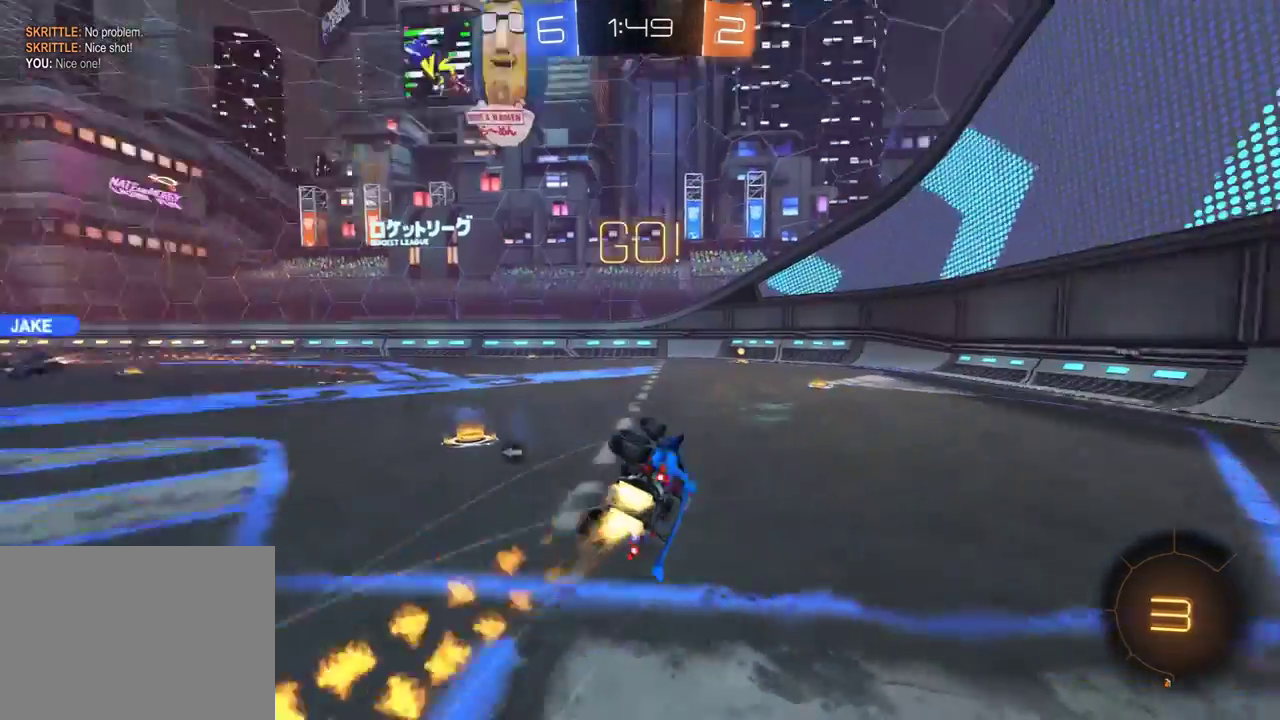
{"buttons": ["Y", "R1"], "left_stick": "down-right", "right_stick": "center", "events": [[17, "Y", "up"], [433, "L1", "up"], [433, "Y", "down"], [433, "left_stick", "down-right"]]}
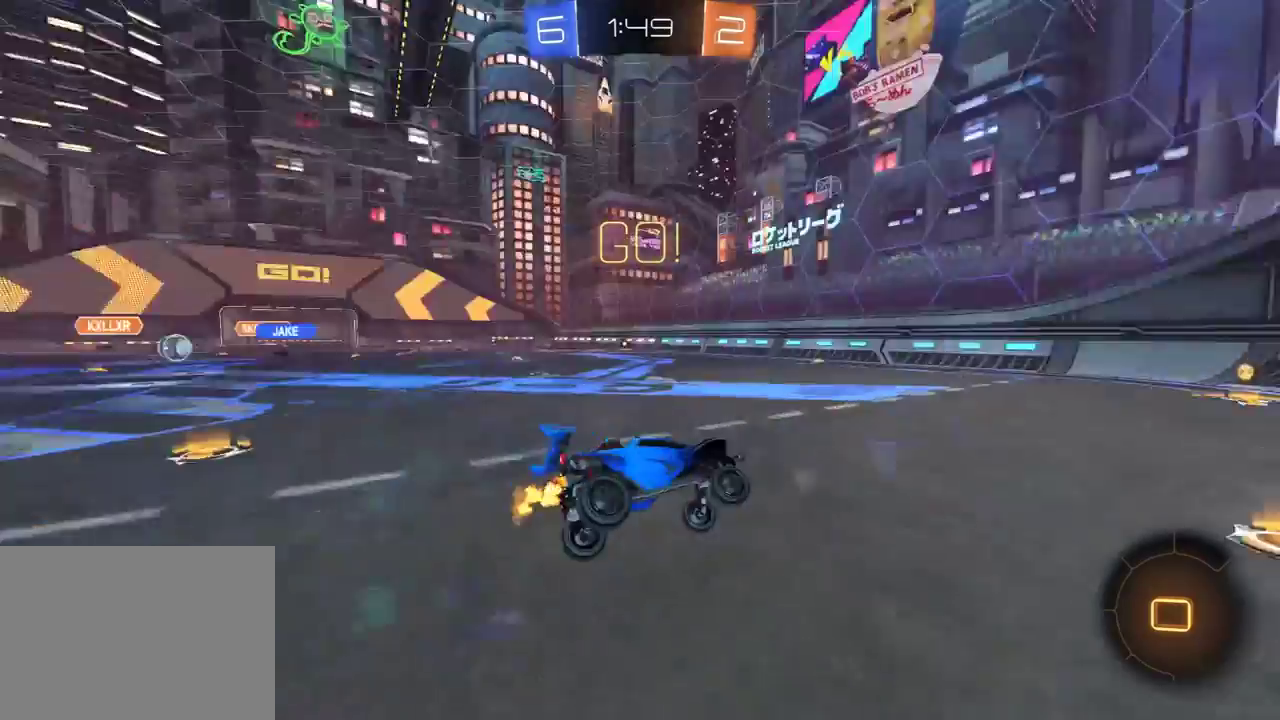
{"buttons": [], "left_stick": "left", "right_stick": "center", "events": [[50, "Y", "up"], [150, "left_stick", "center"], [417, "left_stick", "left"], [433, "R1", "up"]]}
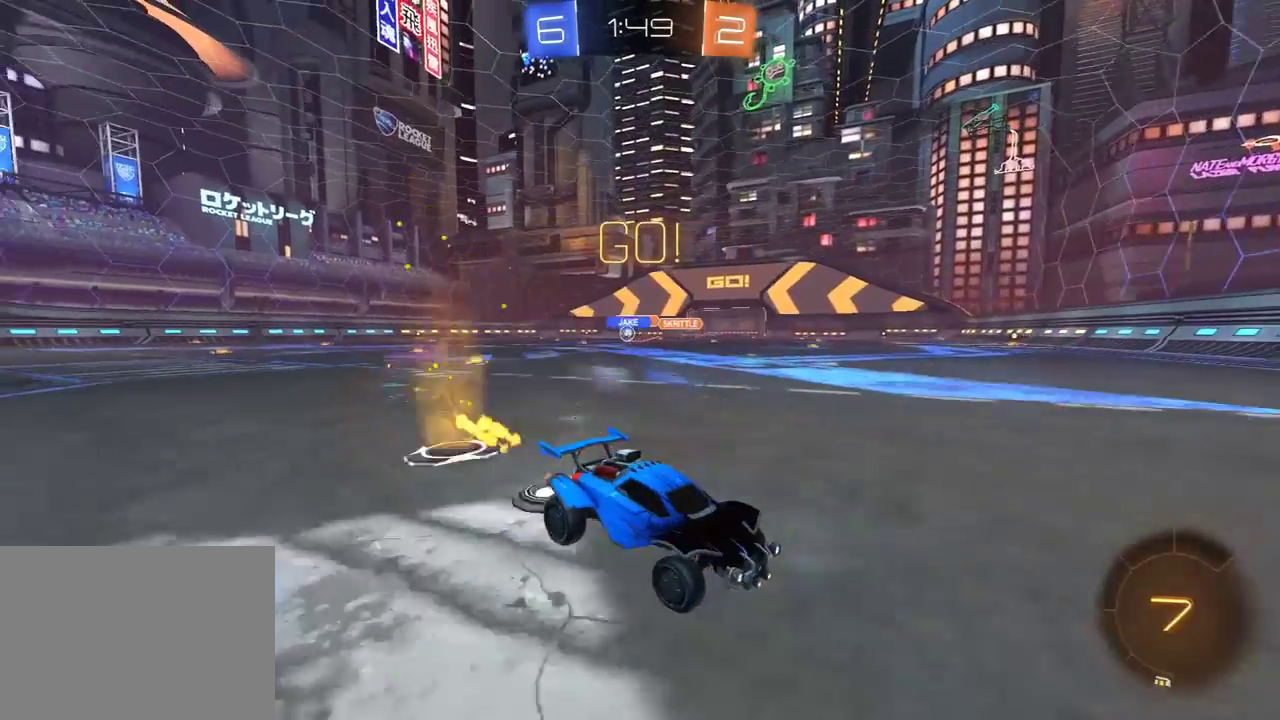
{"buttons": ["R1"], "left_stick": "left", "right_stick": "center", "events": [[50, "left_stick", "center"], [133, "left_stick", "left"], [217, "L1", "down"], [350, "L1", "up"], [417, "R1", "down"]]}
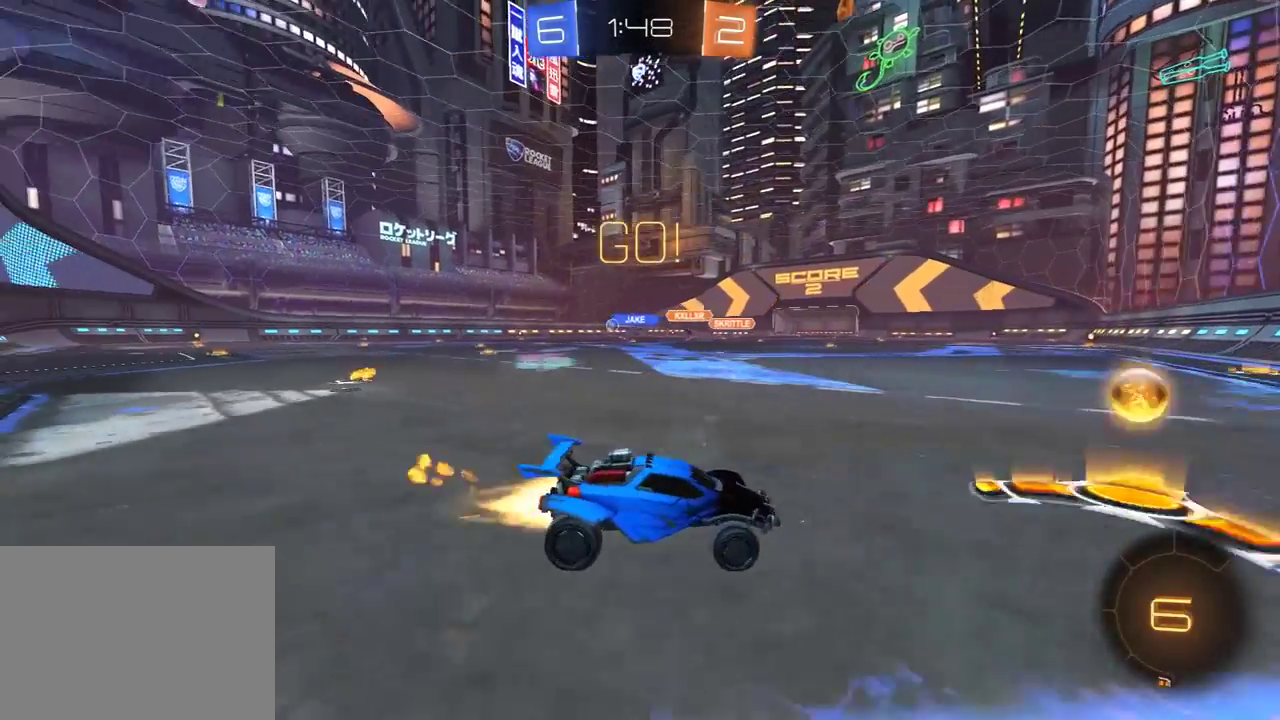
{"buttons": ["R1"], "left_stick": "left", "right_stick": "center", "events": []}
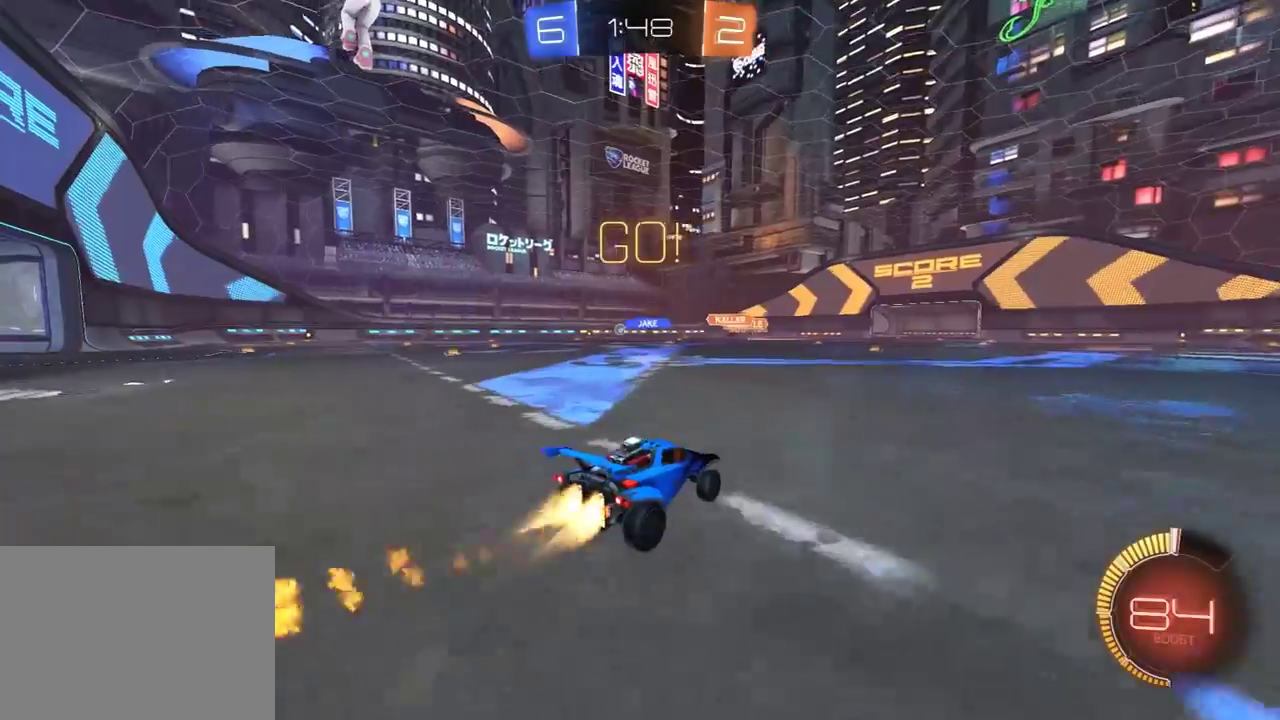
{"buttons": ["L1"], "left_stick": "down-left", "right_stick": "center", "events": [[17, "A", "down"], [50, "L1", "down"], [83, "A", "up"], [83, "L3", "down"], [133, "A", "down"], [217, "L3", "up"], [233, "A", "up"], [333, "R1", "up"], [433, "left_stick", "down-left"]]}
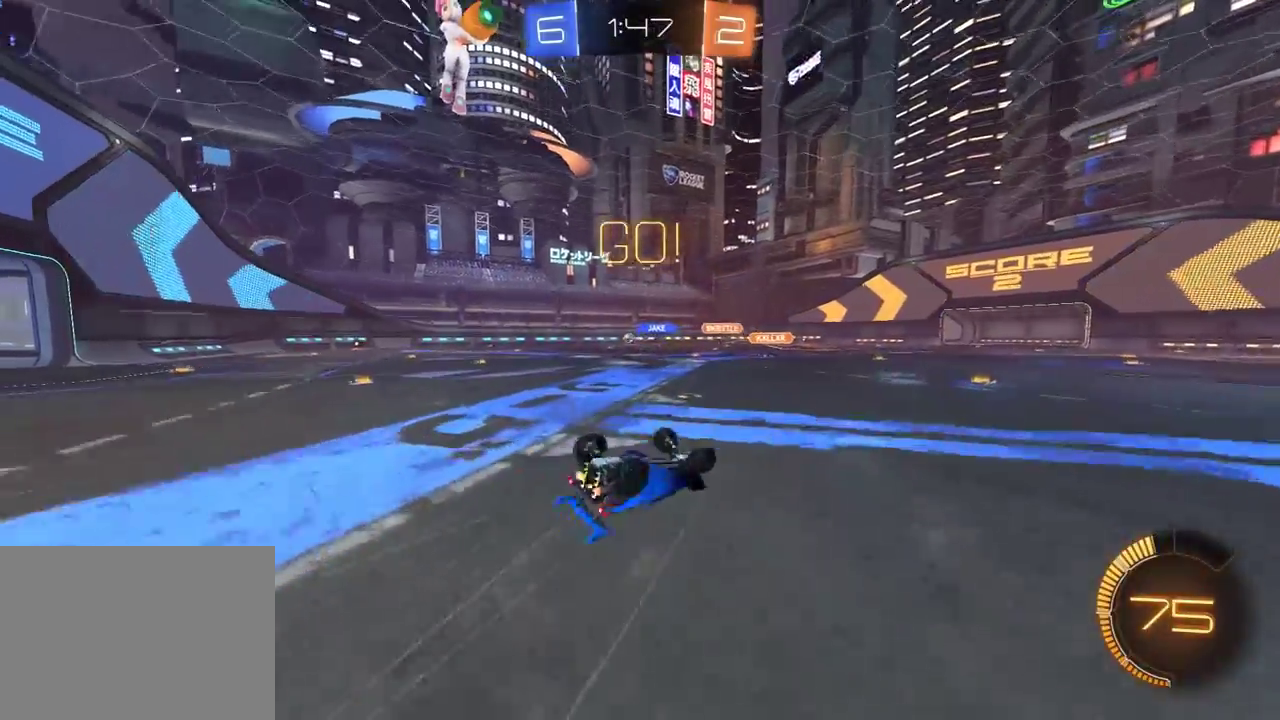
{"buttons": [], "left_stick": "left", "right_stick": "center", "events": [[267, "L1", "up"], [383, "left_stick", "center"], [467, "left_stick", "left"]]}
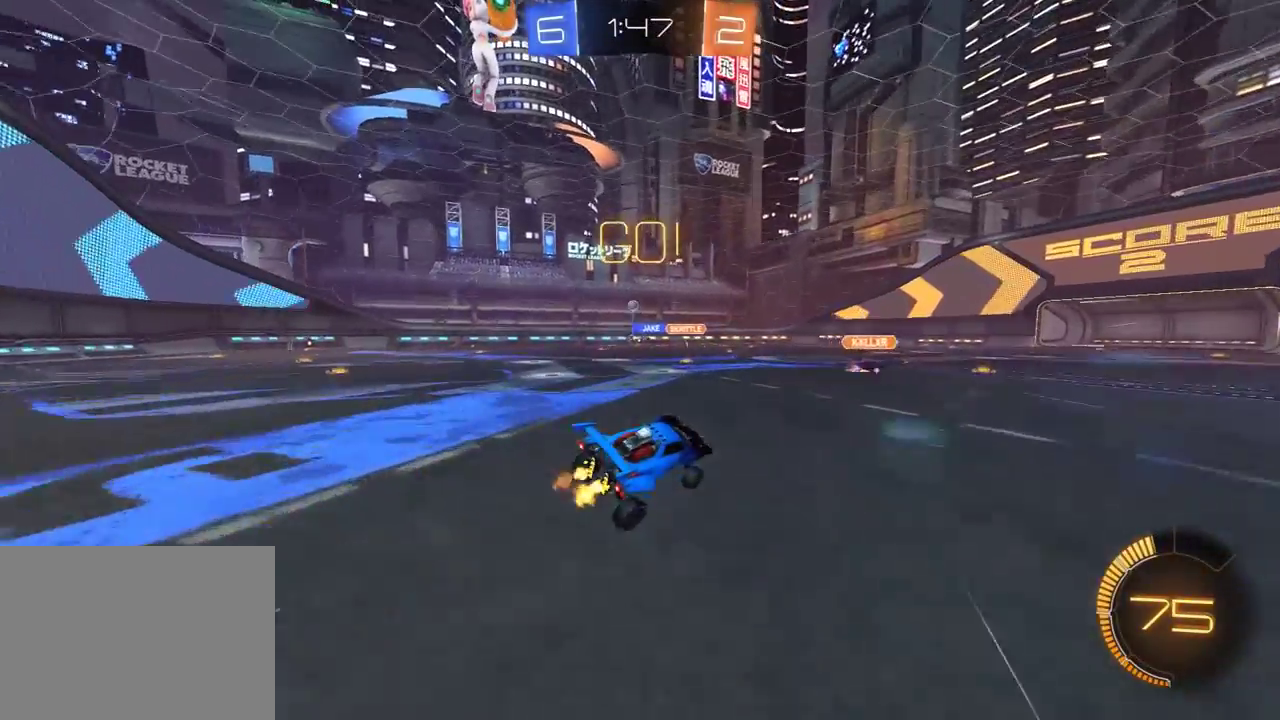
{"buttons": [], "left_stick": "left", "right_stick": "center", "events": [[133, "left_stick", "center"], [200, "left_stick", "left"]]}
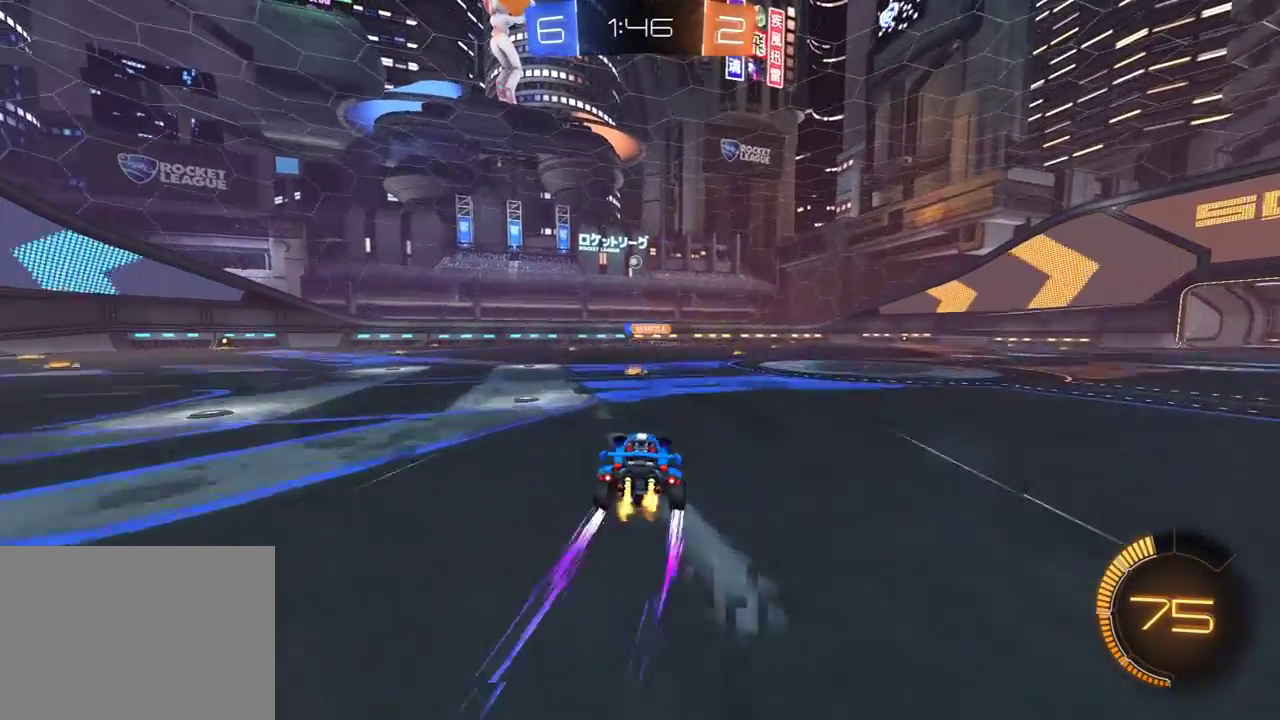
{"buttons": ["L1"], "left_stick": "right", "right_stick": "center", "events": [[400, "left_stick", "right"], [433, "L1", "down"]]}
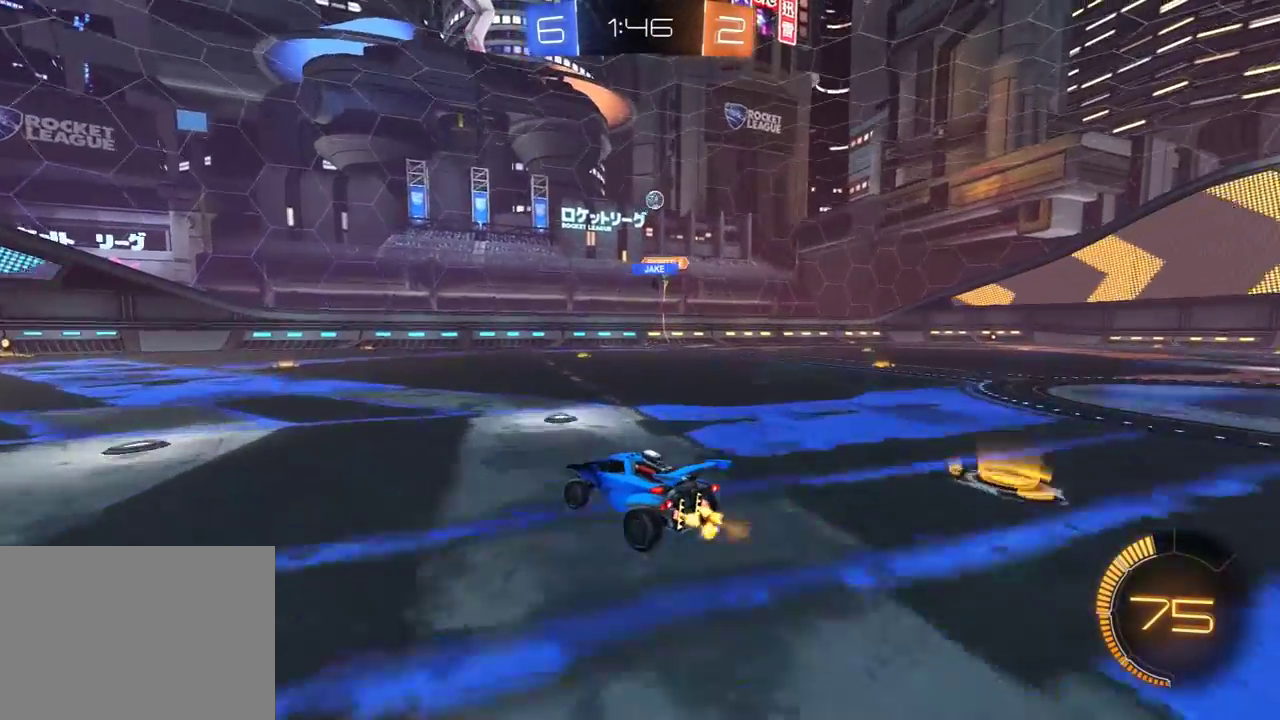
{"buttons": [], "left_stick": "left", "right_stick": "center", "events": [[83, "L1", "up"], [133, "left_stick", "center"], [200, "L2", "down"], [350, "L2", "up"], [383, "left_stick", "left"]]}
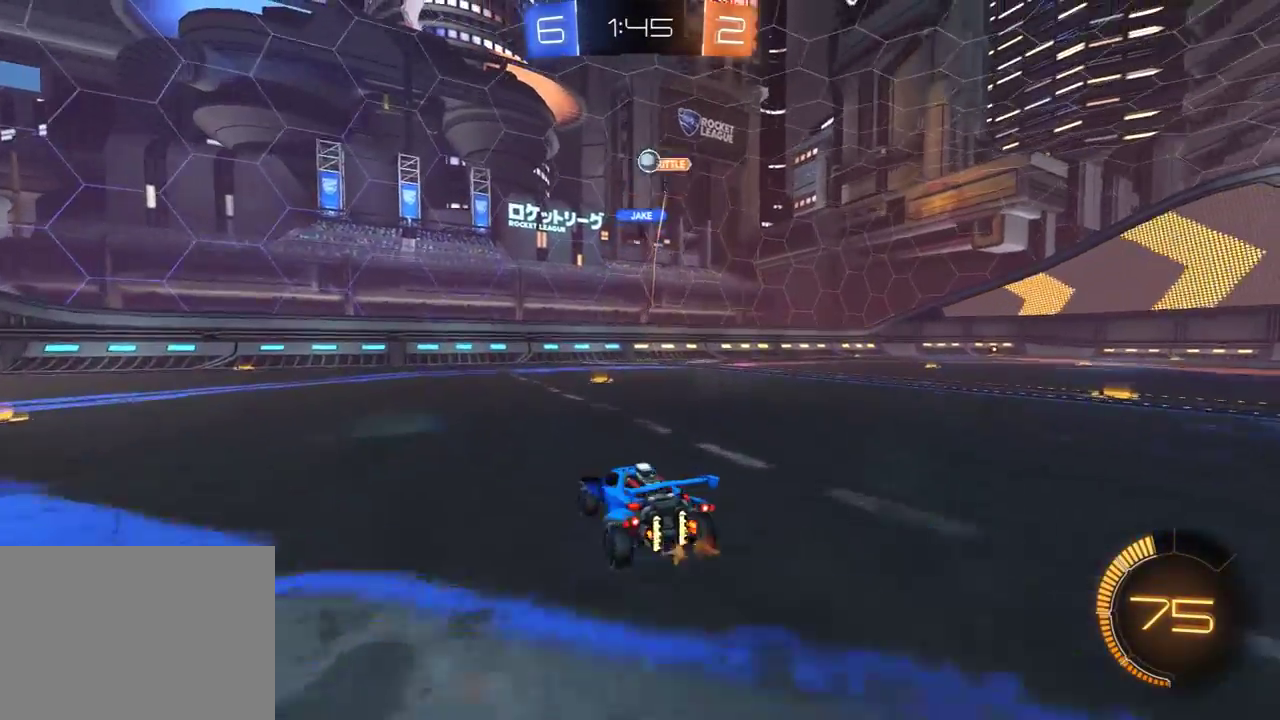
{"buttons": [], "left_stick": "left", "right_stick": "center", "events": [[67, "L1", "down"], [150, "L1", "up"]]}
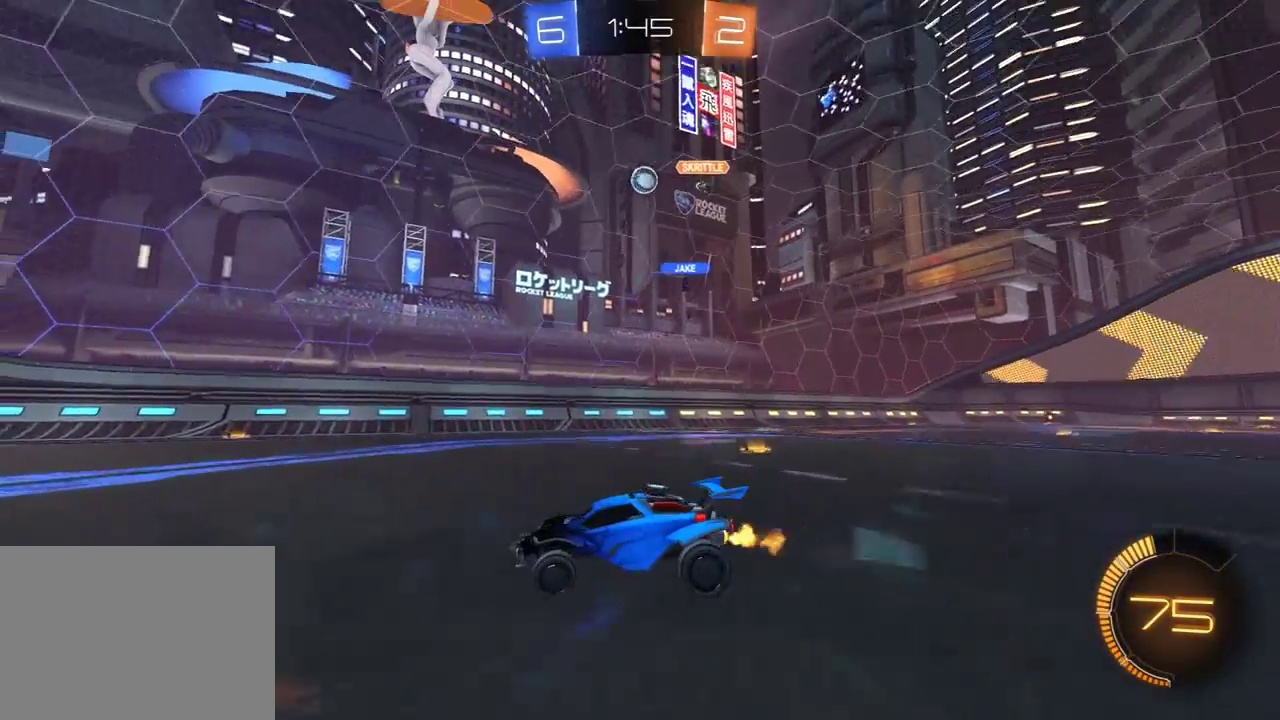
{"buttons": [], "left_stick": "right", "right_stick": "center", "events": [[33, "left_stick", "center"], [150, "left_stick", "left"], [383, "left_stick", "center"], [433, "left_stick", "right"]]}
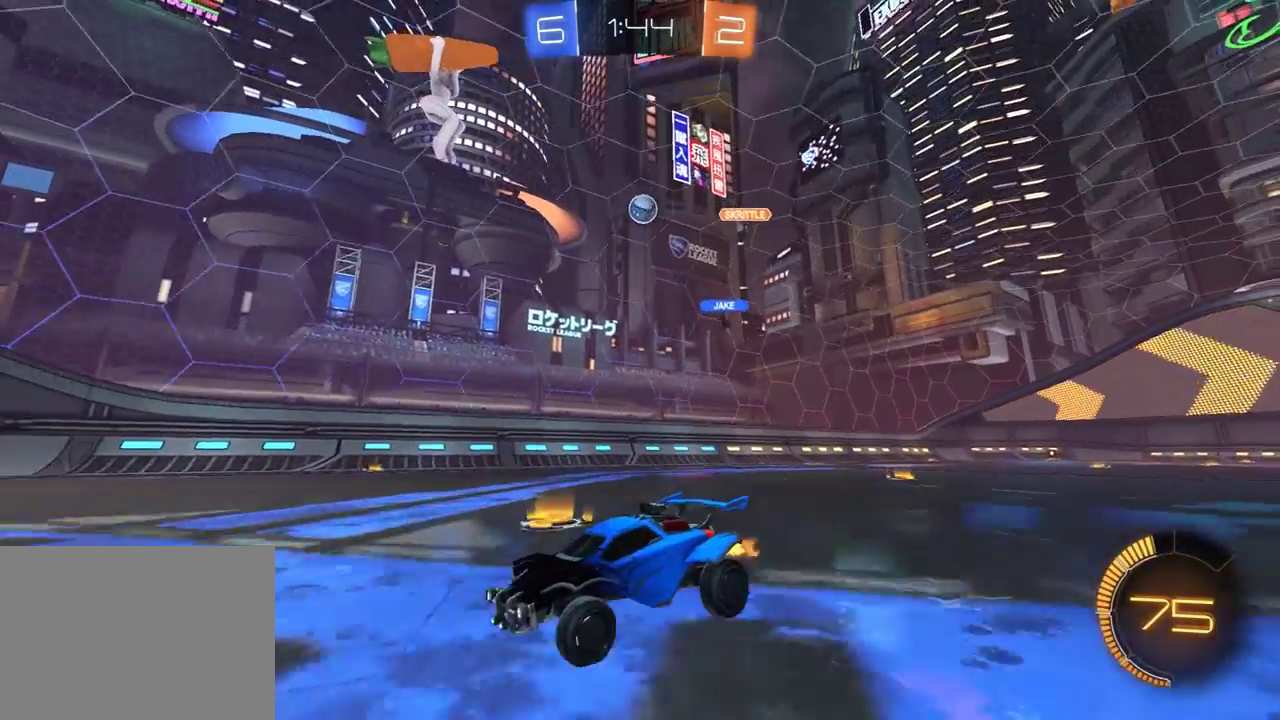
{"buttons": [], "left_stick": "right", "right_stick": "center", "events": [[83, "left_stick", "center"], [183, "left_stick", "right"]]}
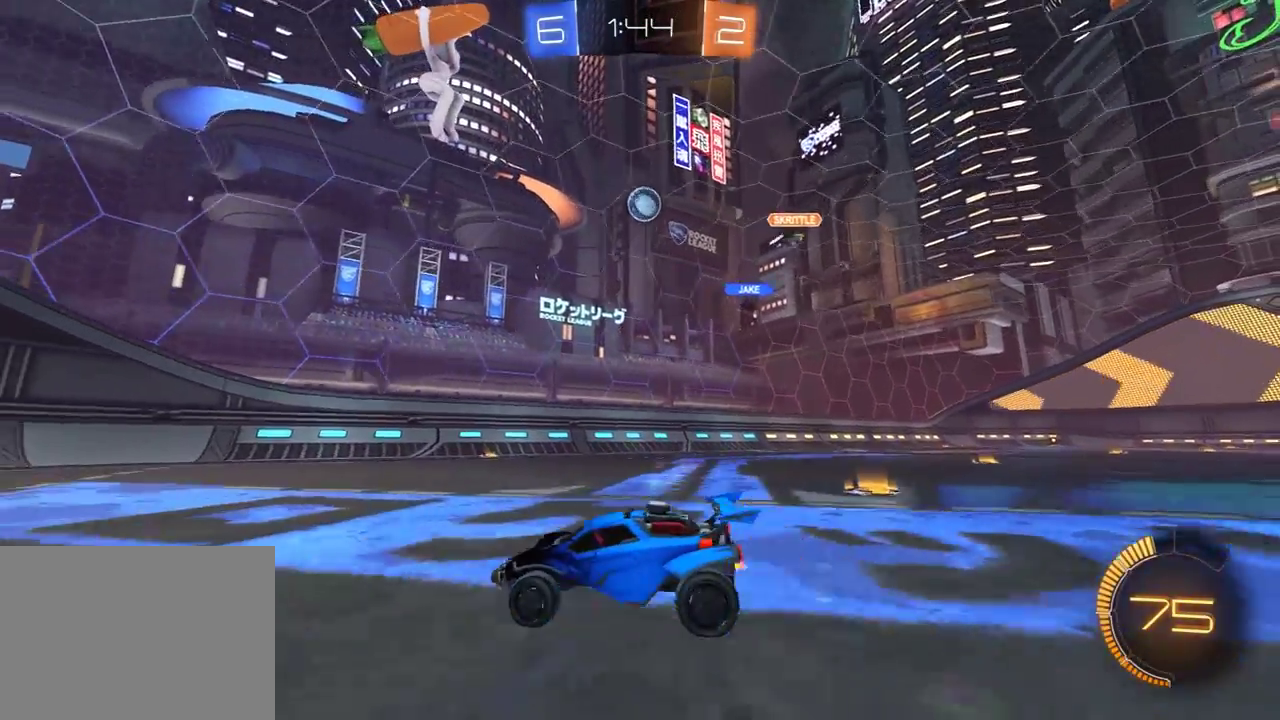
{"buttons": [], "left_stick": "center", "right_stick": "center", "events": [[133, "left_stick", "center"], [333, "left_stick", "right"], [450, "left_stick", "center"]]}
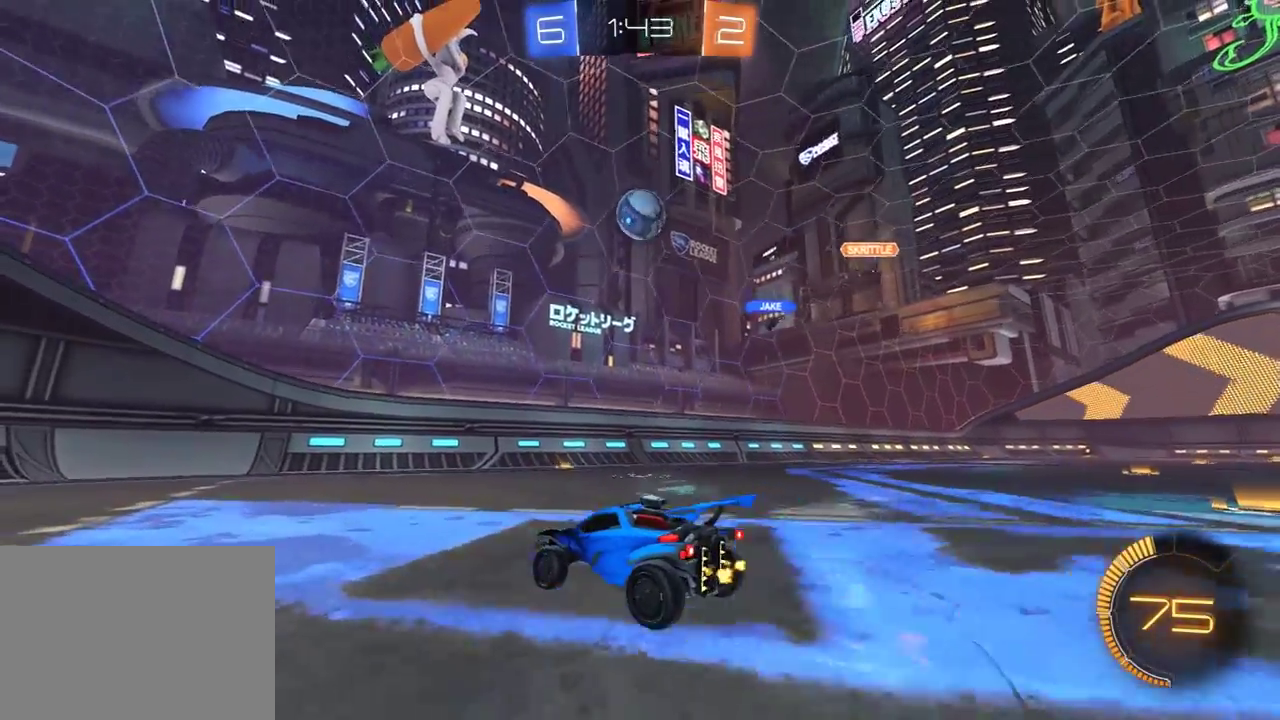
{"buttons": [], "left_stick": "left", "right_stick": "center", "events": [[450, "left_stick", "left"]]}
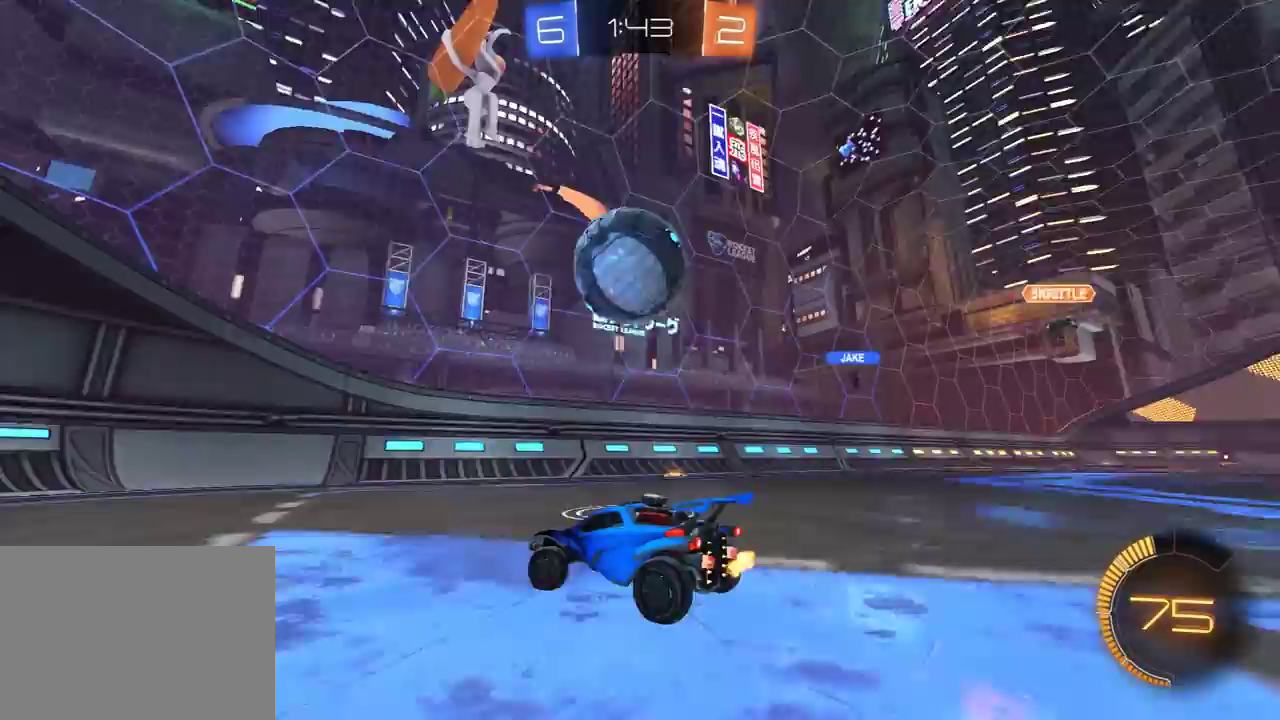
{"buttons": [], "left_stick": "left", "right_stick": "center", "events": [[33, "left_stick", "center"], [100, "left_stick", "right"], [183, "left_stick", "left"], [233, "R1", "down"], [417, "R1", "up"]]}
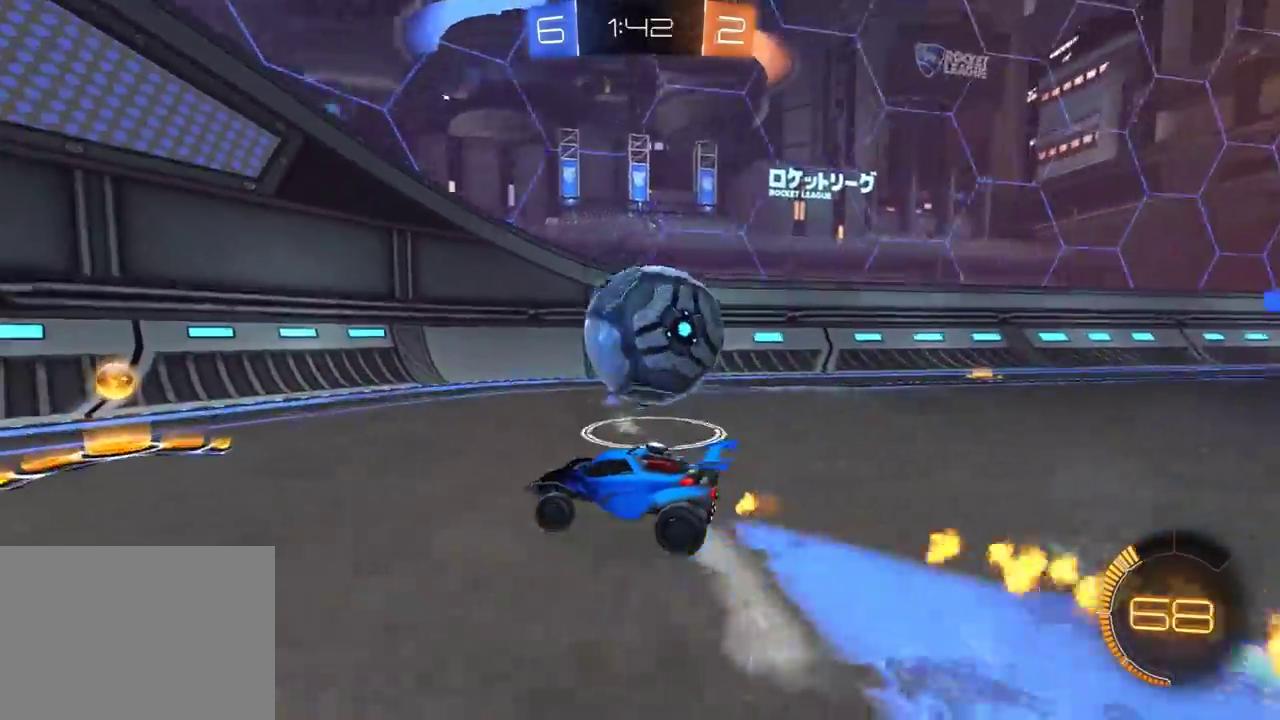
{"buttons": ["R1"], "left_stick": "right", "right_stick": "center", "events": [[50, "left_stick", "right"], [133, "L1", "down"], [200, "L1", "up"], [250, "R1", "down"]]}
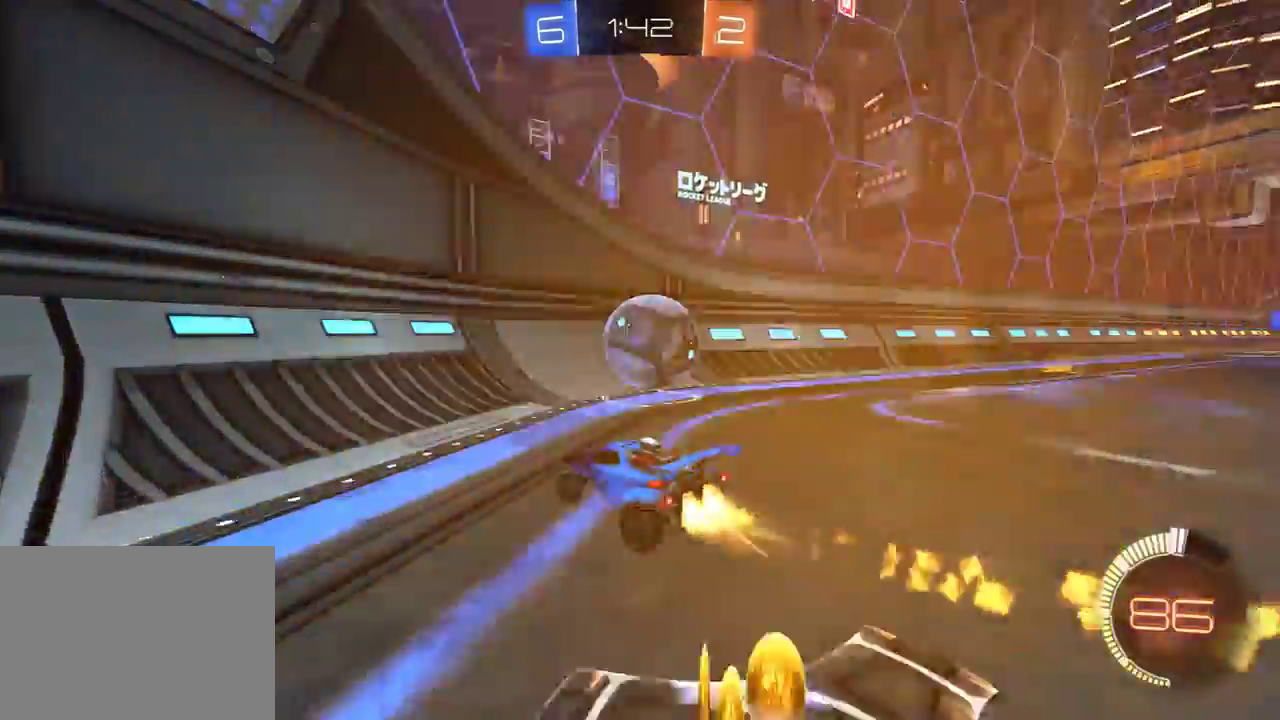
{"buttons": [], "left_stick": "center", "right_stick": "center", "events": [[33, "left_stick", "center"], [217, "R1", "up"], [400, "left_stick", "right"], [500, "left_stick", "center"]]}